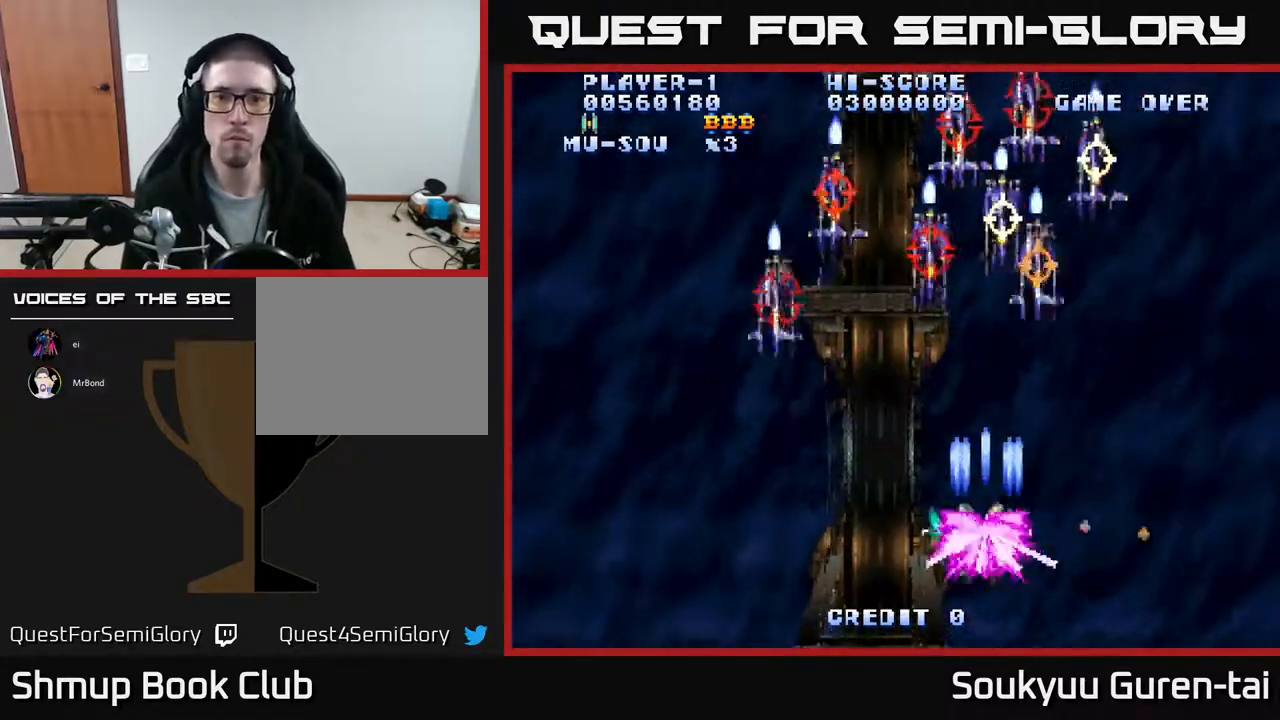
Gameplay with a controller (Xbox layout); each line is a JSON object with the inputs held at the frame after it. "events" lists button and stick changes between this image and that frame as [ms after this image, input, new state], when the widget could be followed in between. Not read: left_stick right_stick.
{"buttons": ["A", "DPAD_LEFT"], "events": [[17, "DPAD_LEFT", "down"], [100, "DPAD_DOWN", "up"]]}
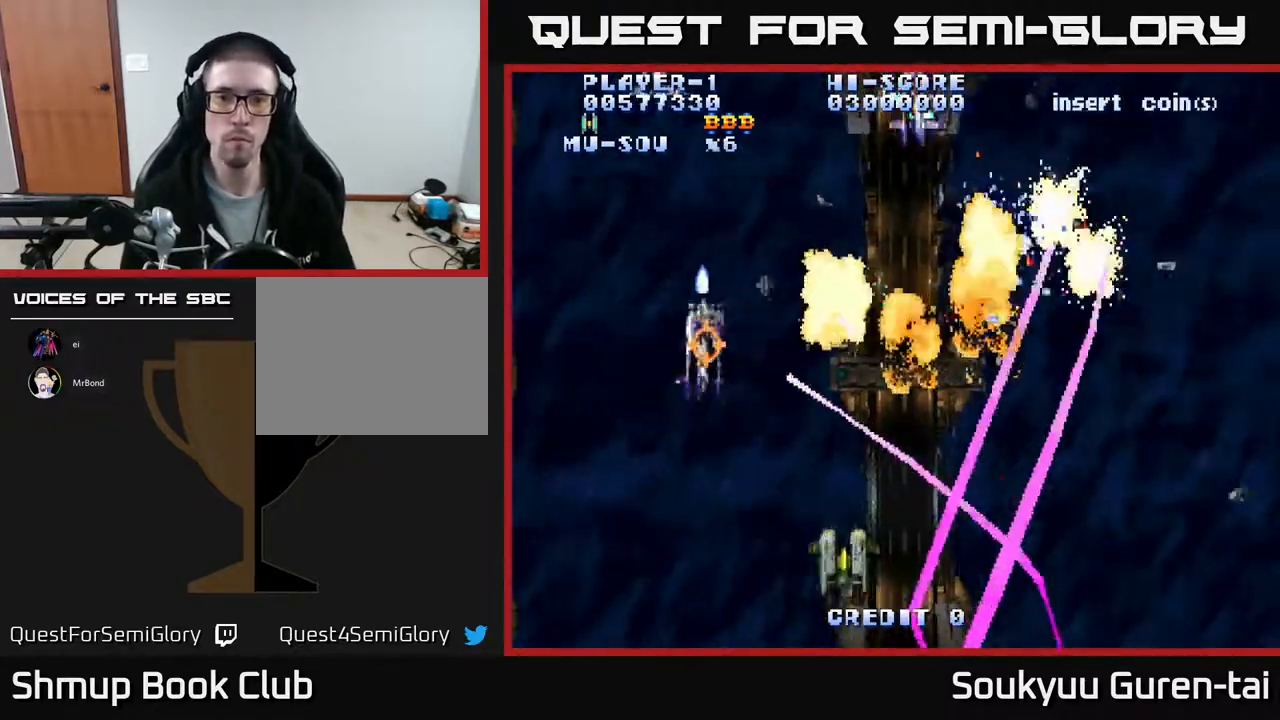
{"buttons": ["A", "DPAD_UP", "DPAD_RIGHT"], "events": [[117, "DPAD_UP", "down"], [267, "DPAD_LEFT", "up"], [333, "DPAD_RIGHT", "down"]]}
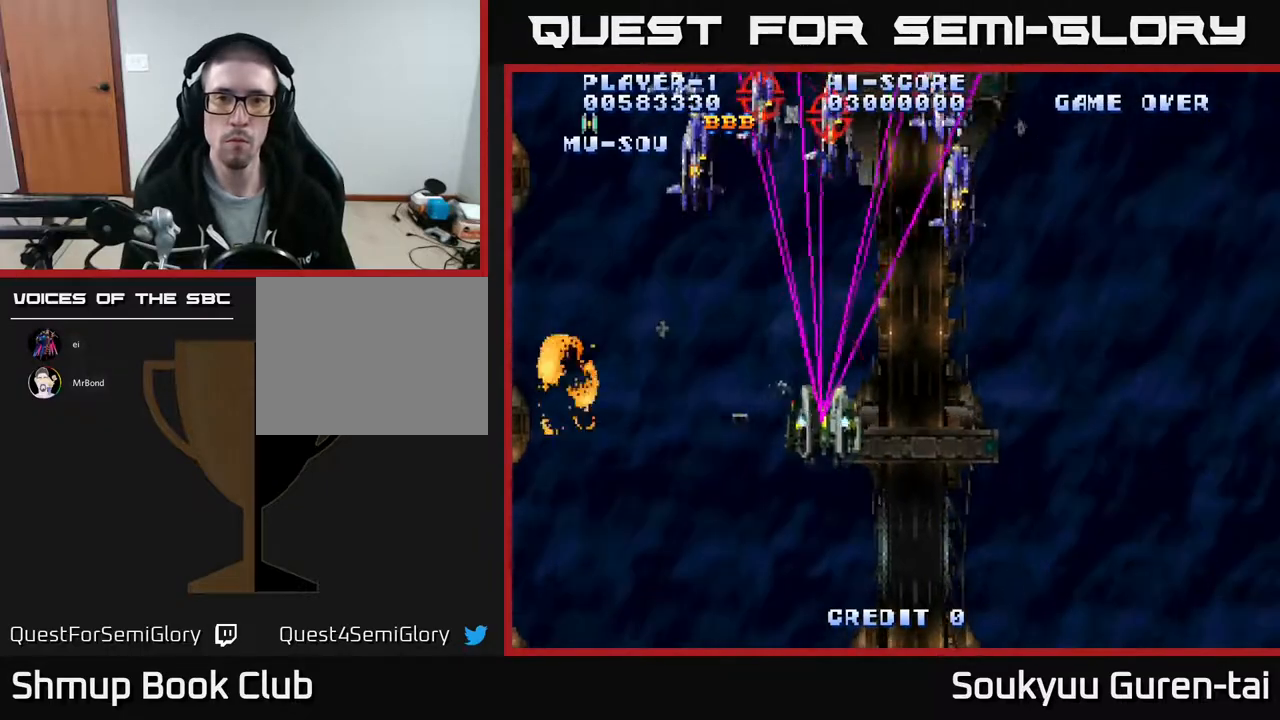
{"buttons": ["A", "DPAD_DOWN", "DPAD_LEFT"], "events": [[83, "DPAD_UP", "up"], [133, "DPAD_DOWN", "down"], [133, "DPAD_RIGHT", "up"], [150, "DPAD_LEFT", "down"]]}
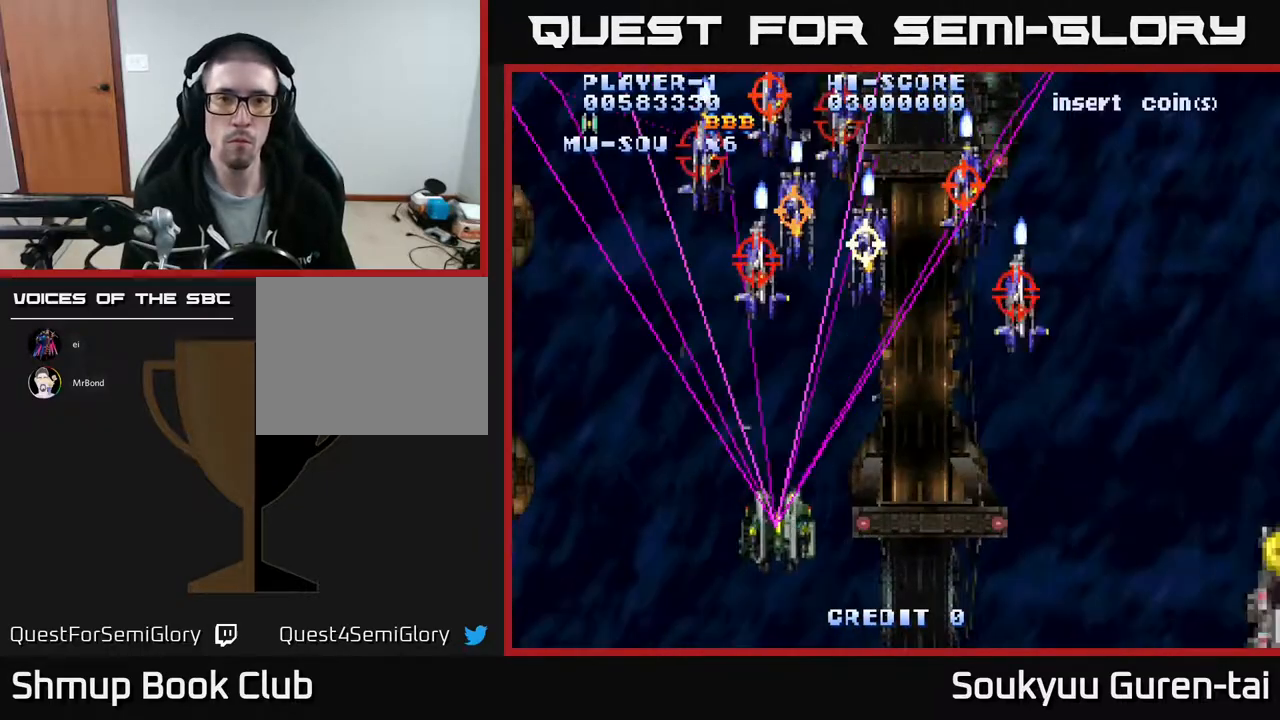
{"buttons": ["DPAD_DOWN", "DPAD_RIGHT"], "events": [[50, "DPAD_LEFT", "up"], [133, "DPAD_DOWN", "up"], [133, "DPAD_RIGHT", "down"], [167, "DPAD_UP", "down"], [267, "A", "up"], [283, "DPAD_UP", "up"], [333, "DPAD_DOWN", "down"]]}
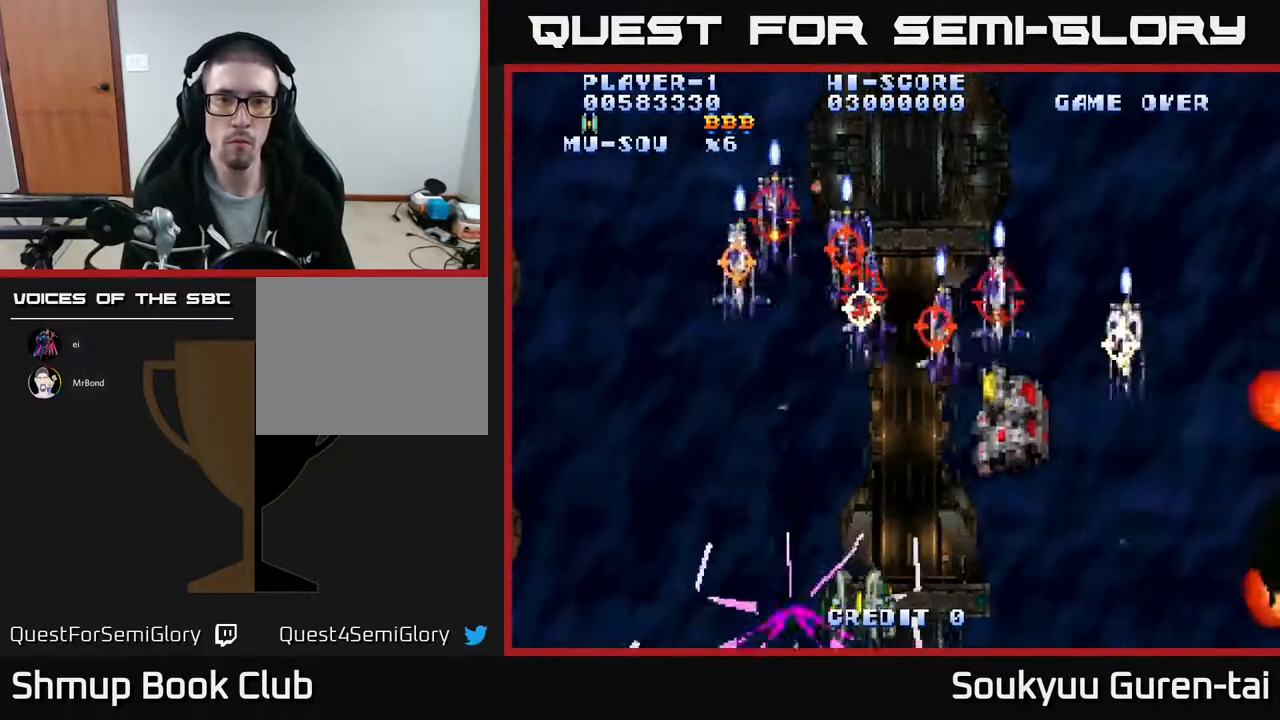
{"buttons": ["DPAD_UP", "DPAD_LEFT"], "events": [[67, "DPAD_DOWN", "up"], [100, "DPAD_RIGHT", "up"], [167, "DPAD_LEFT", "down"], [500, "DPAD_UP", "down"]]}
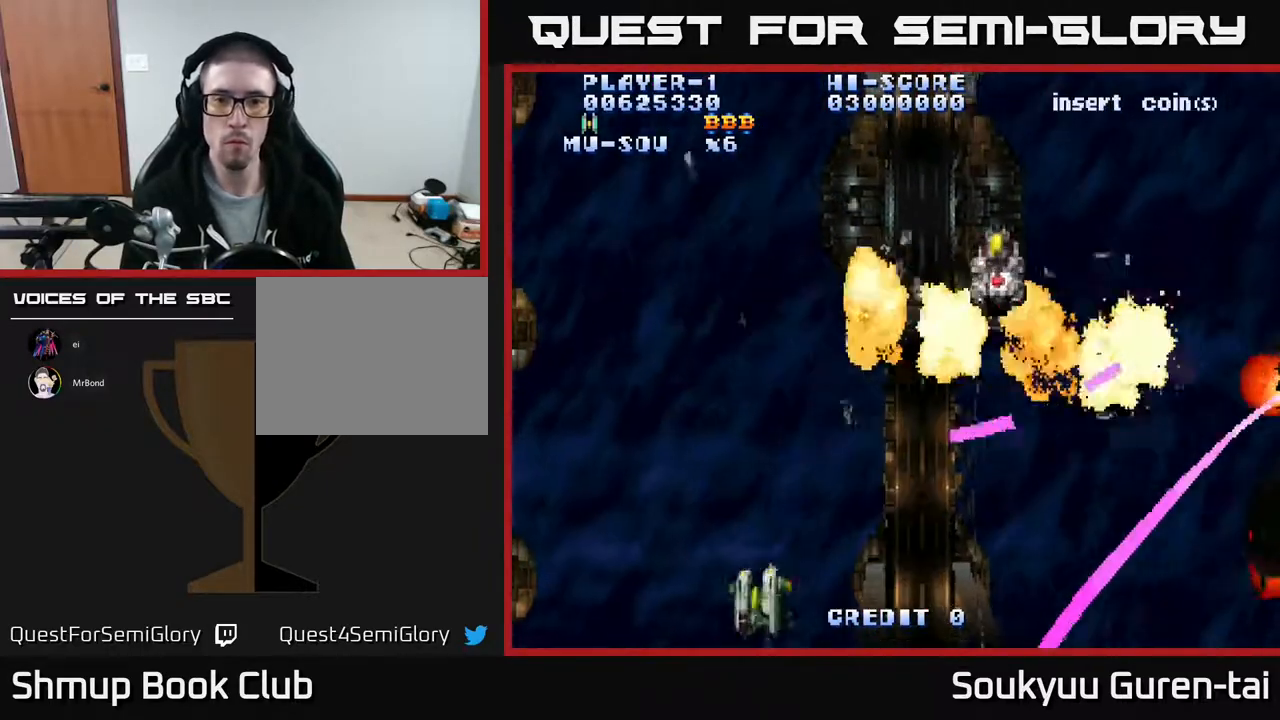
{"buttons": ["A", "DPAD_UP", "DPAD_RIGHT"], "events": [[33, "A", "down"], [133, "DPAD_LEFT", "up"], [267, "DPAD_RIGHT", "down"]]}
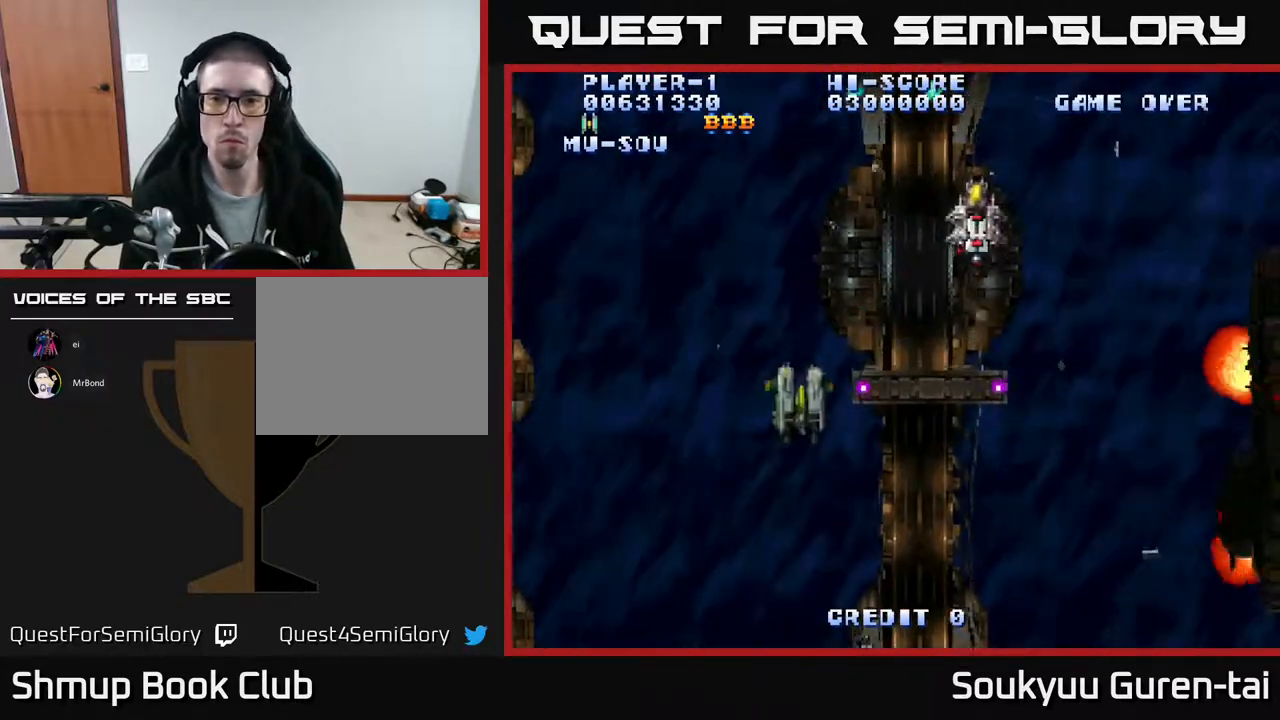
{"buttons": ["A", "DPAD_DOWN", "DPAD_RIGHT"], "events": [[67, "DPAD_UP", "up"], [150, "DPAD_DOWN", "down"], [233, "DPAD_DOWN", "up"], [383, "DPAD_DOWN", "down"]]}
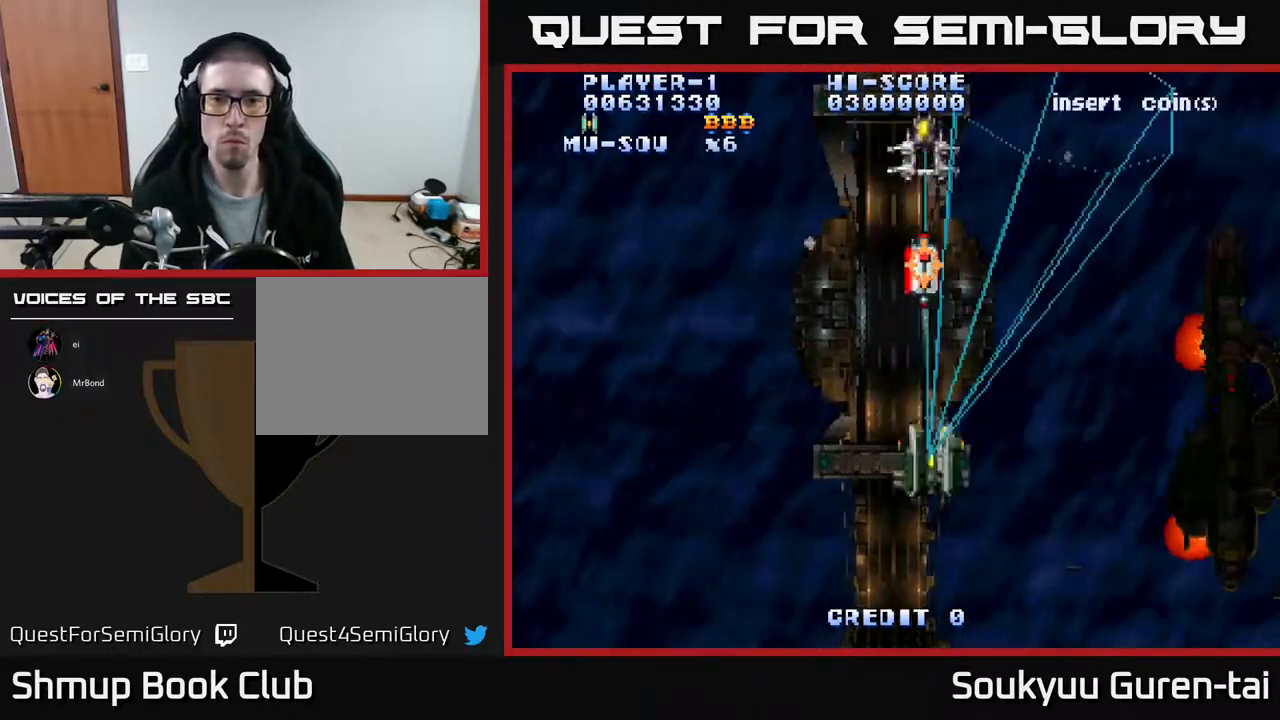
{"buttons": ["A", "DPAD_DOWN", "DPAD_RIGHT"], "events": []}
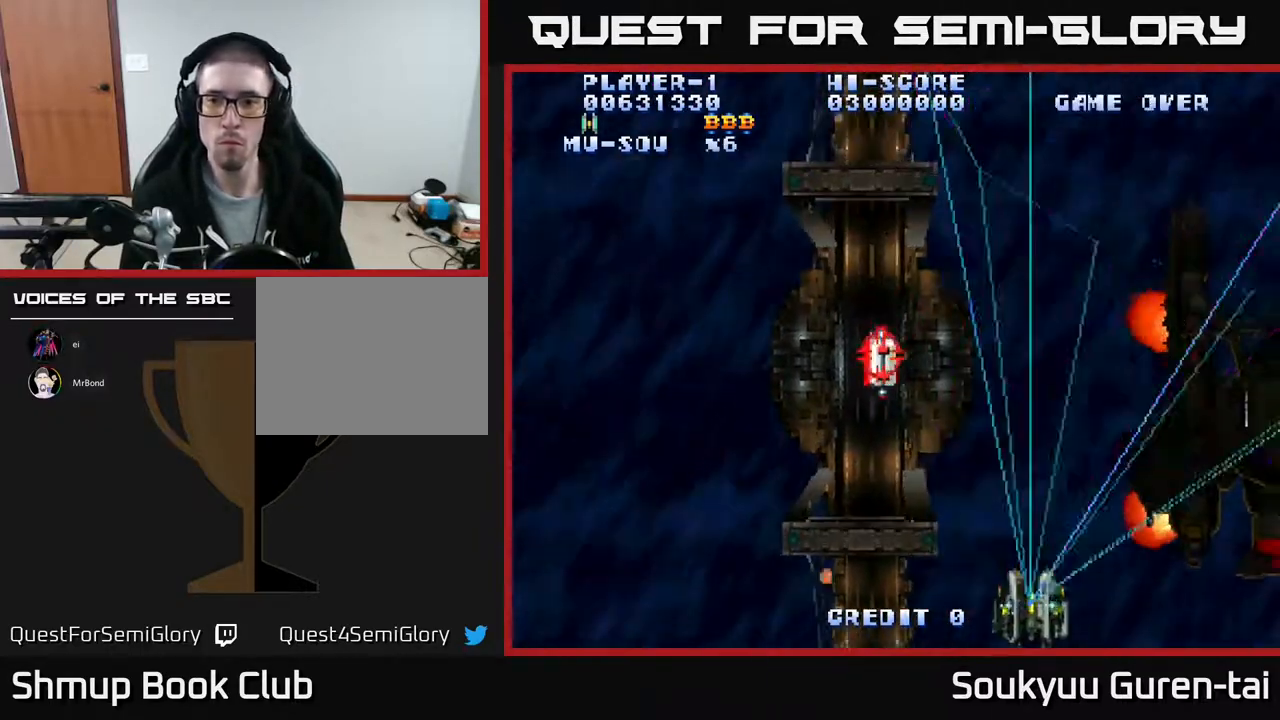
{"buttons": ["A", "DPAD_RIGHT"], "events": [[17, "DPAD_DOWN", "up"], [83, "DPAD_DOWN", "down"], [467, "DPAD_DOWN", "up"]]}
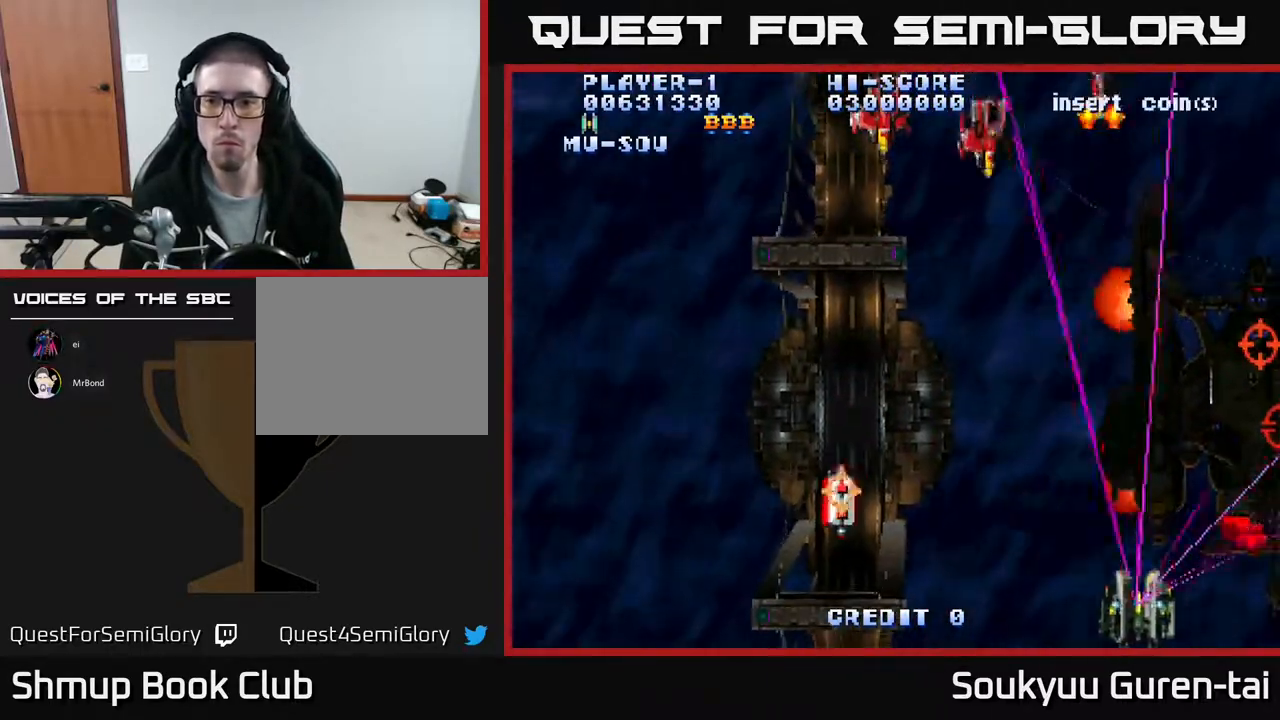
{"buttons": ["A", "DPAD_UP", "DPAD_LEFT"], "events": [[133, "A", "up"], [167, "DPAD_RIGHT", "up"], [200, "DPAD_LEFT", "down"], [217, "A", "down"], [450, "DPAD_UP", "down"]]}
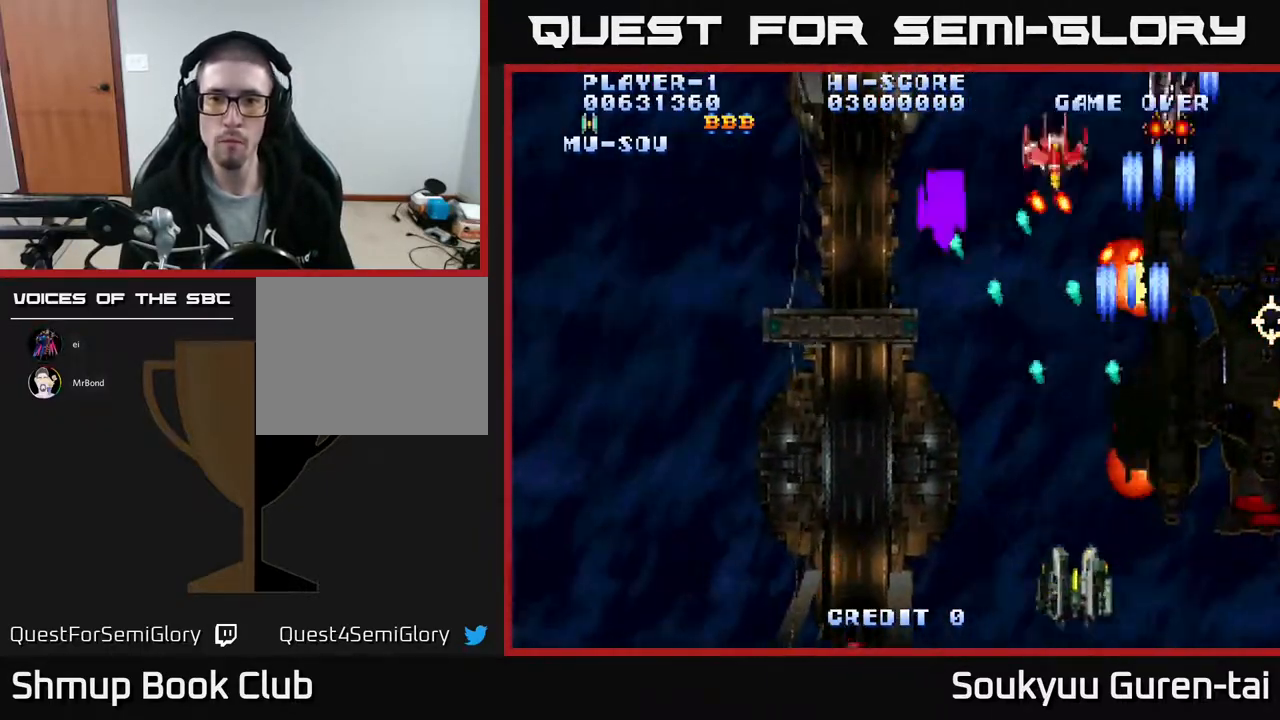
{"buttons": ["A", "DPAD_DOWN"], "events": [[133, "DPAD_UP", "up"], [167, "DPAD_UP", "down"], [267, "DPAD_LEFT", "up"], [283, "DPAD_RIGHT", "down"], [350, "DPAD_UP", "up"], [417, "DPAD_DOWN", "down"], [450, "DPAD_RIGHT", "up"]]}
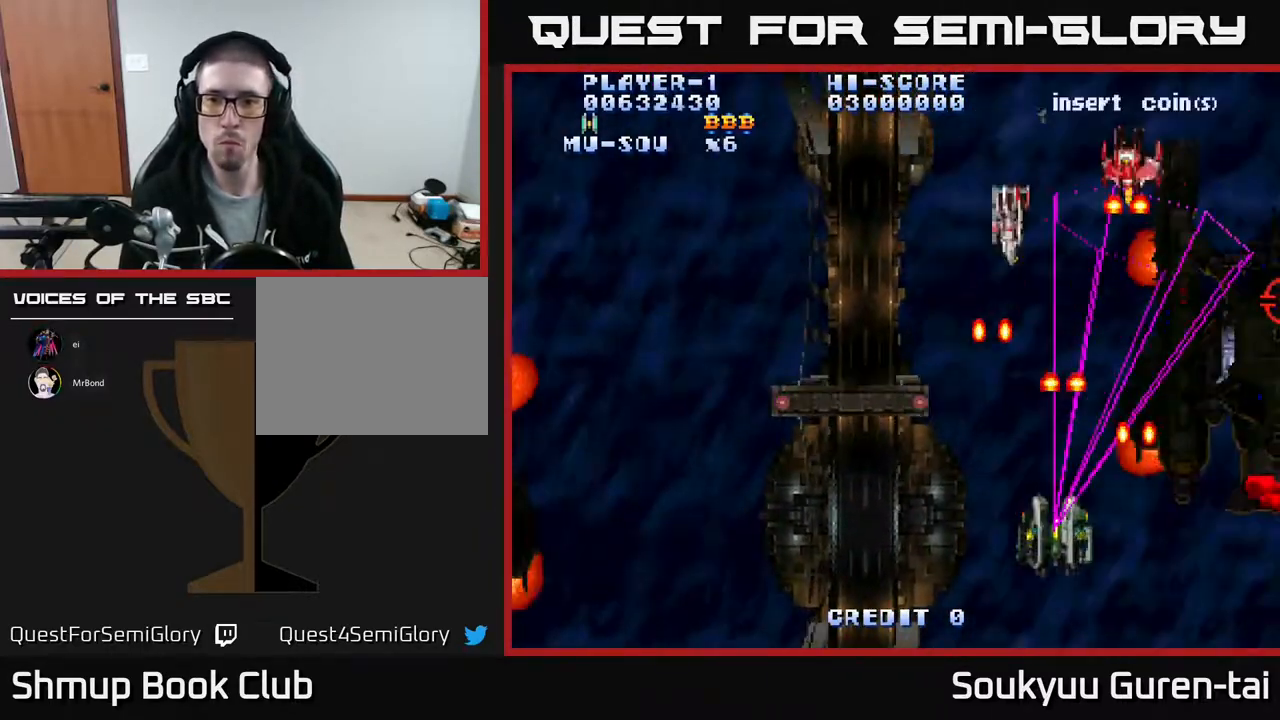
{"buttons": ["A", "DPAD_UP", "DPAD_LEFT"], "events": [[117, "DPAD_LEFT", "down"], [183, "DPAD_DOWN", "up"], [500, "DPAD_UP", "down"]]}
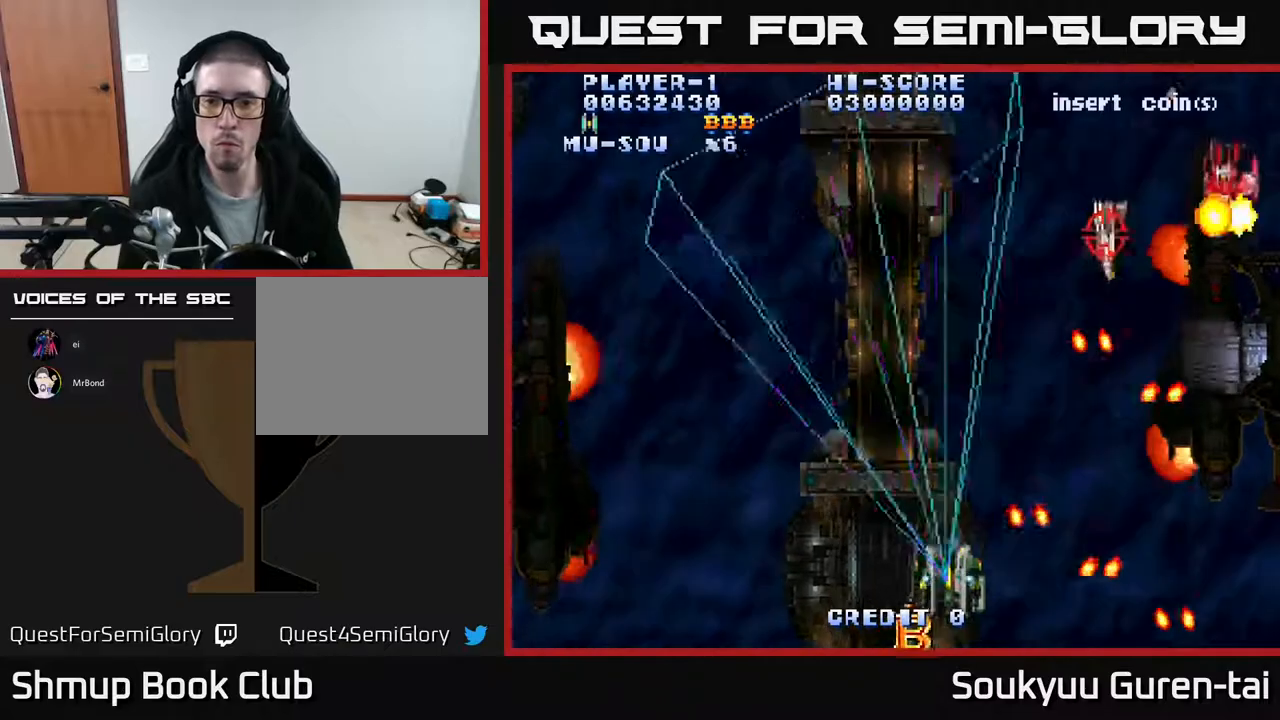
{"buttons": ["A", "DPAD_UP"], "events": [[150, "DPAD_UP", "up"], [183, "DPAD_DOWN", "down"], [183, "DPAD_LEFT", "up"], [250, "DPAD_RIGHT", "down"], [267, "DPAD_RIGHT", "up"], [467, "DPAD_DOWN", "up"], [483, "DPAD_UP", "down"]]}
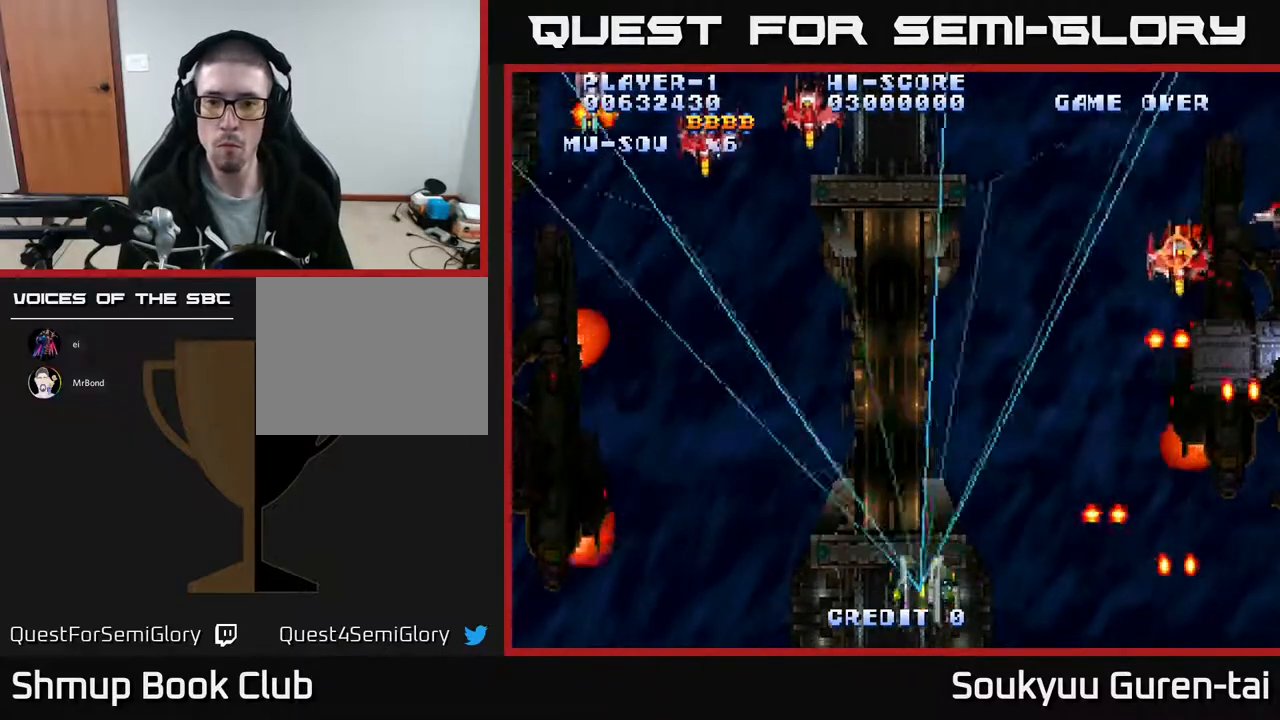
{"buttons": ["A"], "events": [[17, "A", "up"], [67, "DPAD_RIGHT", "down"], [83, "A", "down"], [217, "DPAD_UP", "up"], [333, "DPAD_UP", "down"], [400, "DPAD_RIGHT", "up"], [483, "DPAD_UP", "up"]]}
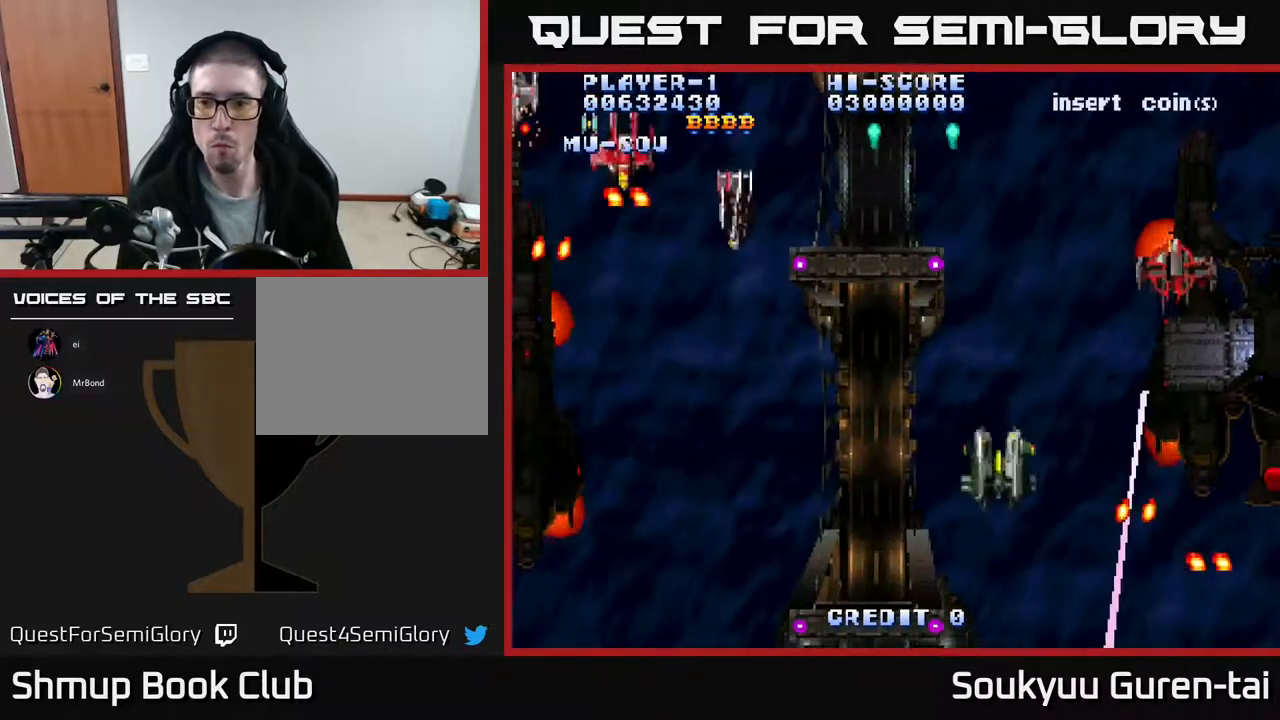
{"buttons": ["A", "DPAD_DOWN", "DPAD_RIGHT"], "events": [[83, "DPAD_RIGHT", "down"], [283, "DPAD_DOWN", "down"]]}
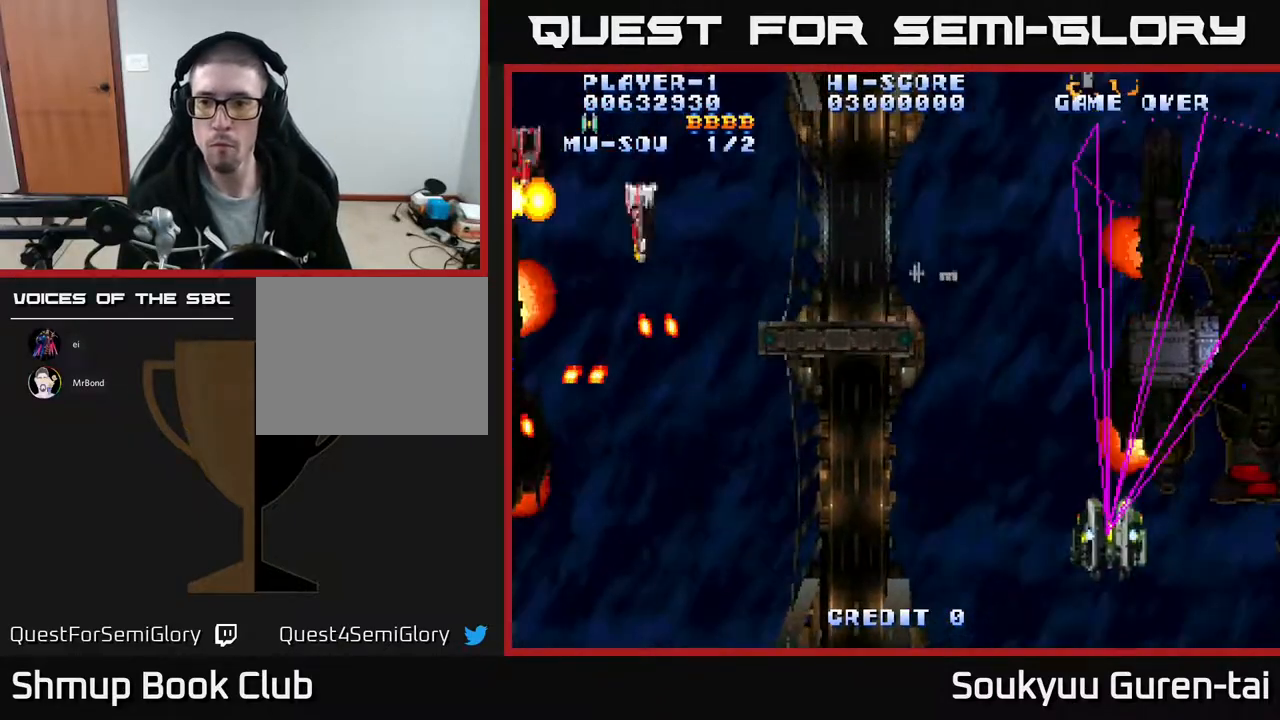
{"buttons": ["DPAD_RIGHT"], "events": [[283, "DPAD_DOWN", "up"], [500, "A", "up"]]}
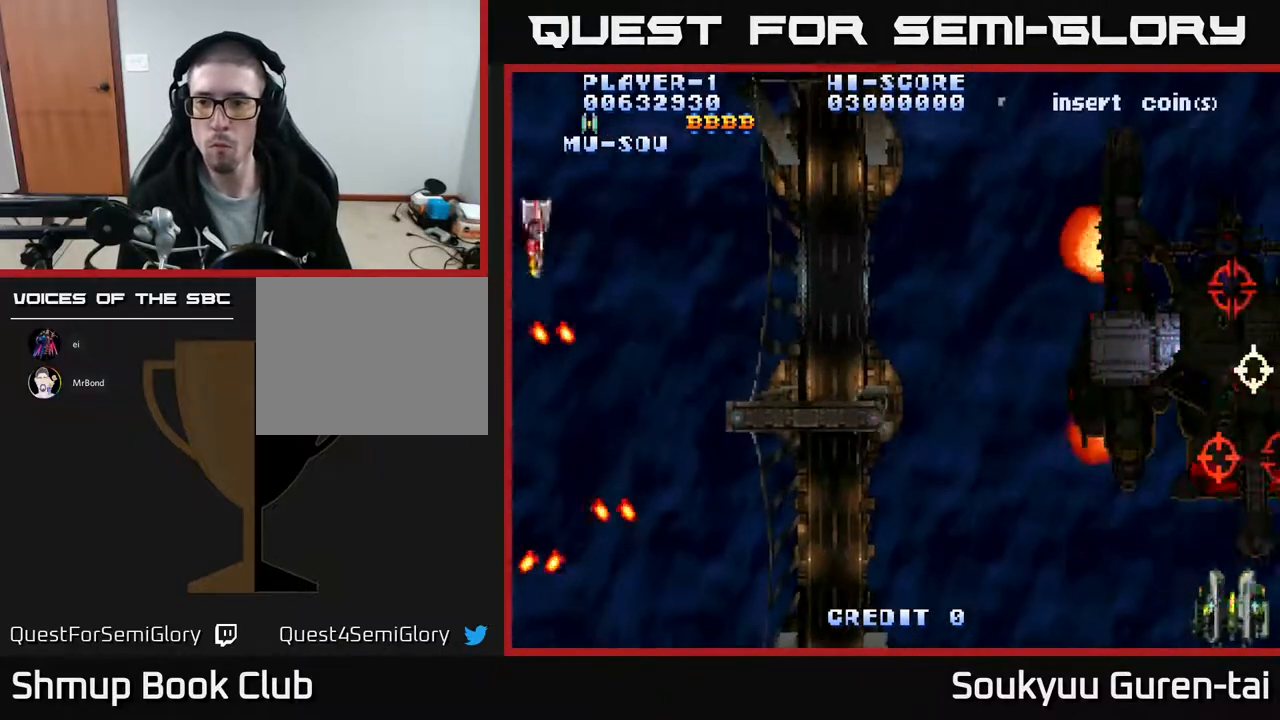
{"buttons": ["A", "DPAD_RIGHT"], "events": [[50, "A", "down"], [67, "DPAD_DOWN", "down"], [67, "DPAD_RIGHT", "up"], [100, "DPAD_LEFT", "down"], [133, "DPAD_DOWN", "up"], [400, "DPAD_LEFT", "up"], [433, "DPAD_RIGHT", "down"]]}
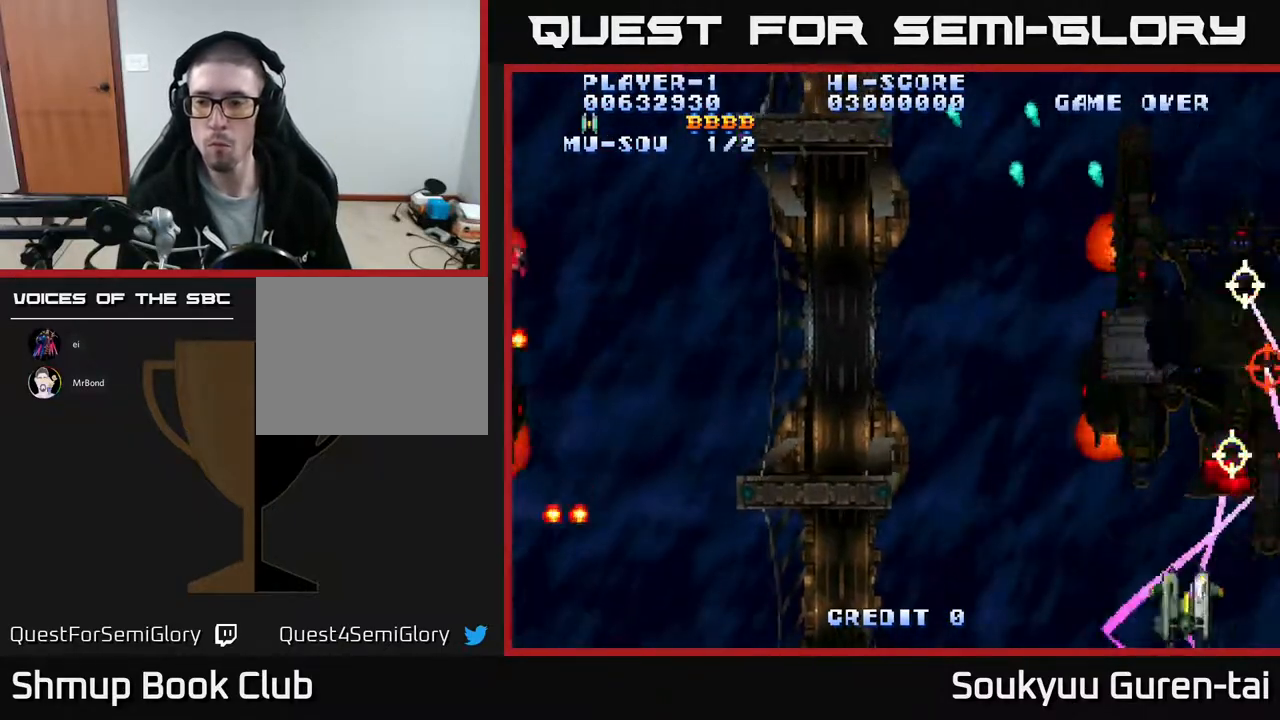
{"buttons": ["A", "DPAD_LEFT"], "events": [[417, "DPAD_RIGHT", "up"], [467, "DPAD_LEFT", "down"]]}
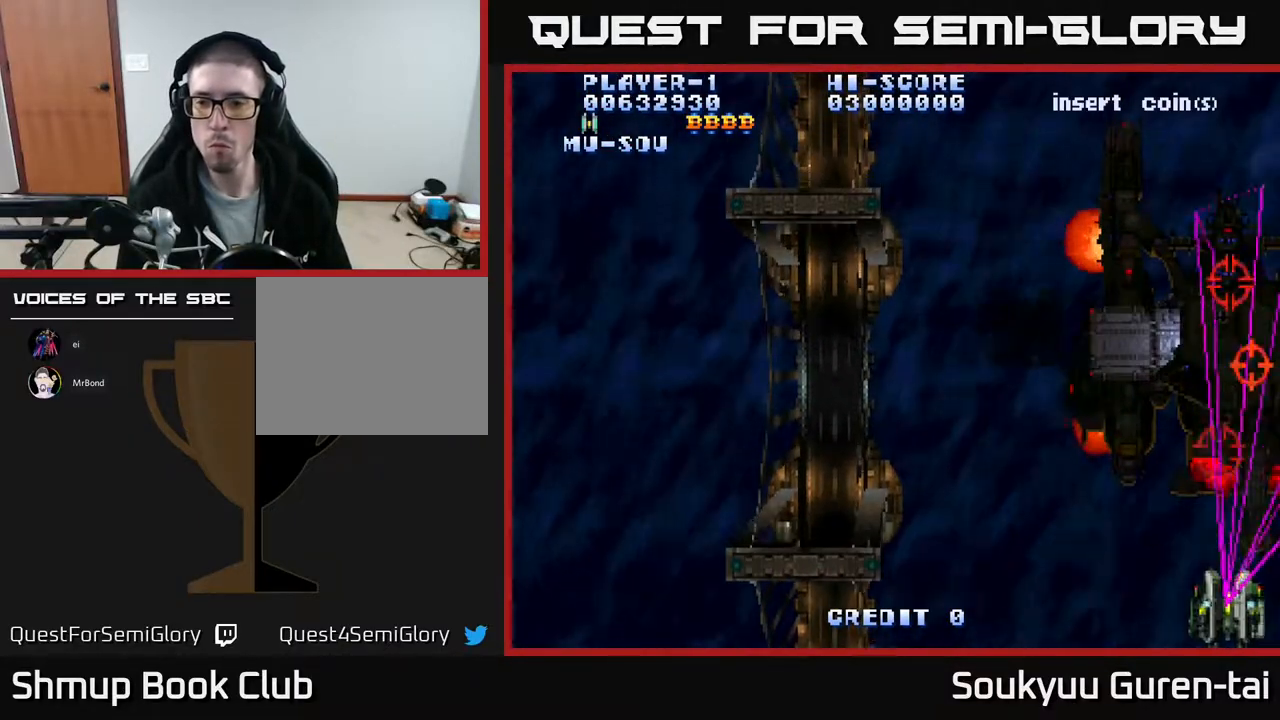
{"buttons": ["A", "DPAD_DOWN"], "events": [[83, "DPAD_UP", "down"], [117, "DPAD_LEFT", "up"], [167, "DPAD_RIGHT", "down"], [217, "A", "up"], [250, "DPAD_UP", "up"], [267, "DPAD_DOWN", "down"], [267, "DPAD_RIGHT", "up"], [283, "A", "down"]]}
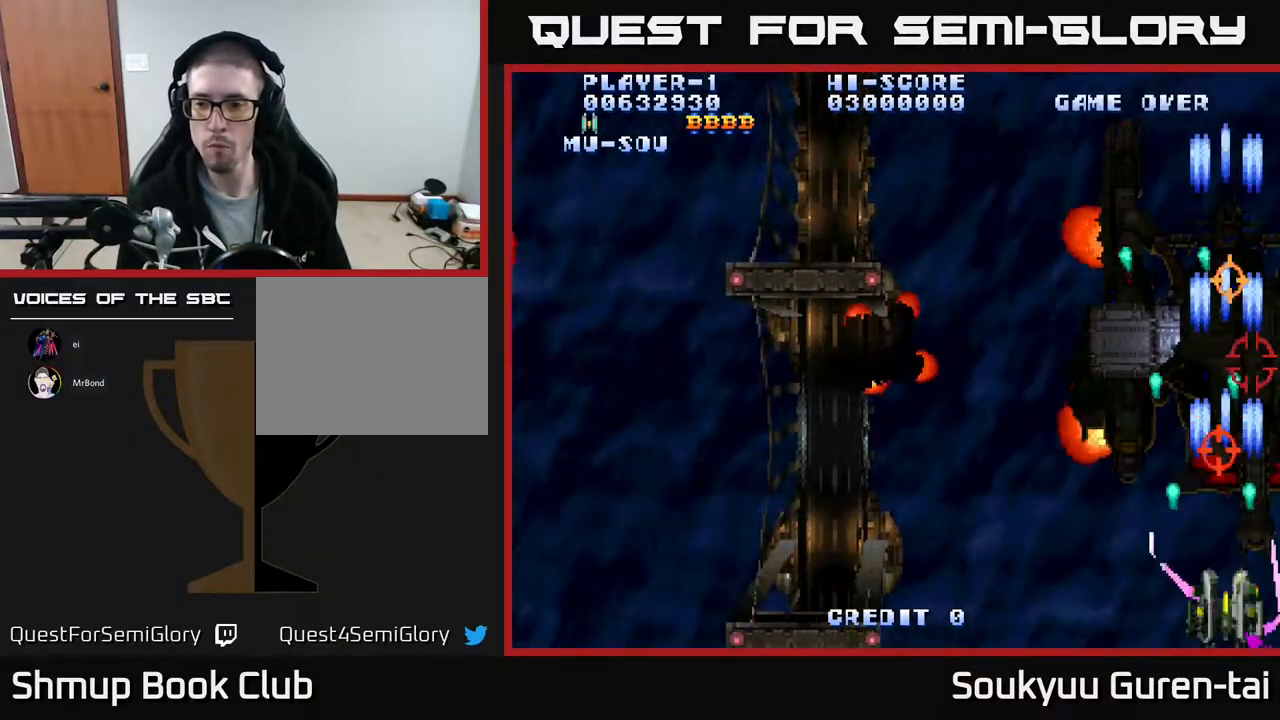
{"buttons": ["A", "DPAD_LEFT"], "events": [[50, "DPAD_DOWN", "up"], [67, "DPAD_LEFT", "down"]]}
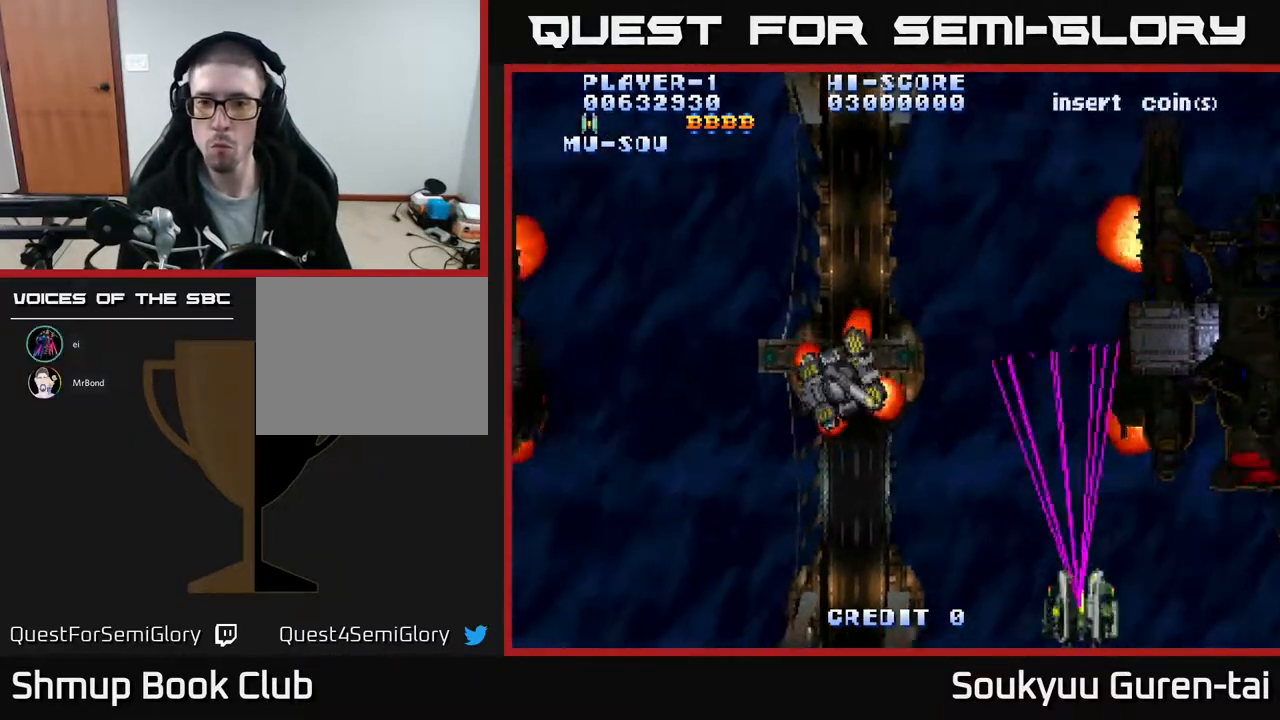
{"buttons": ["A", "DPAD_RIGHT"], "events": [[350, "DPAD_DOWN", "down"], [350, "DPAD_LEFT", "up"], [367, "DPAD_DOWN", "up"], [367, "DPAD_RIGHT", "down"], [400, "DPAD_UP", "down"], [483, "DPAD_UP", "up"]]}
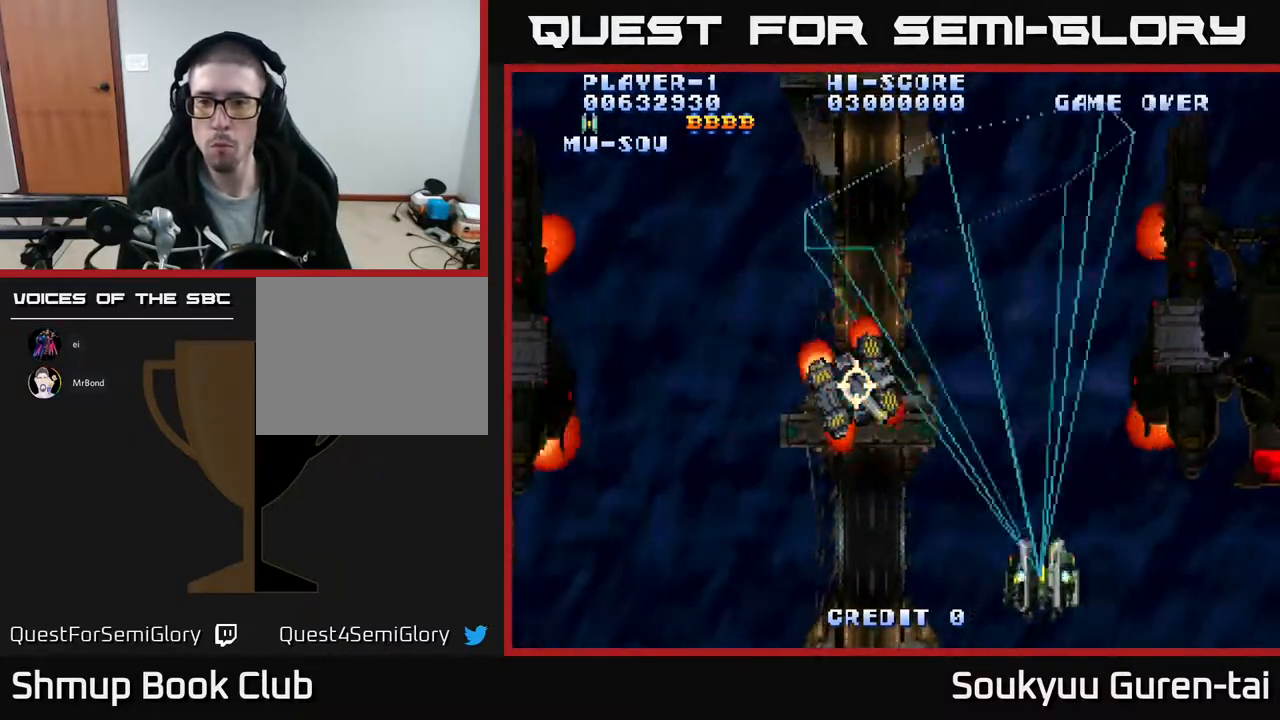
{"buttons": ["A", "DPAD_DOWN", "DPAD_RIGHT"], "events": [[400, "DPAD_DOWN", "down"]]}
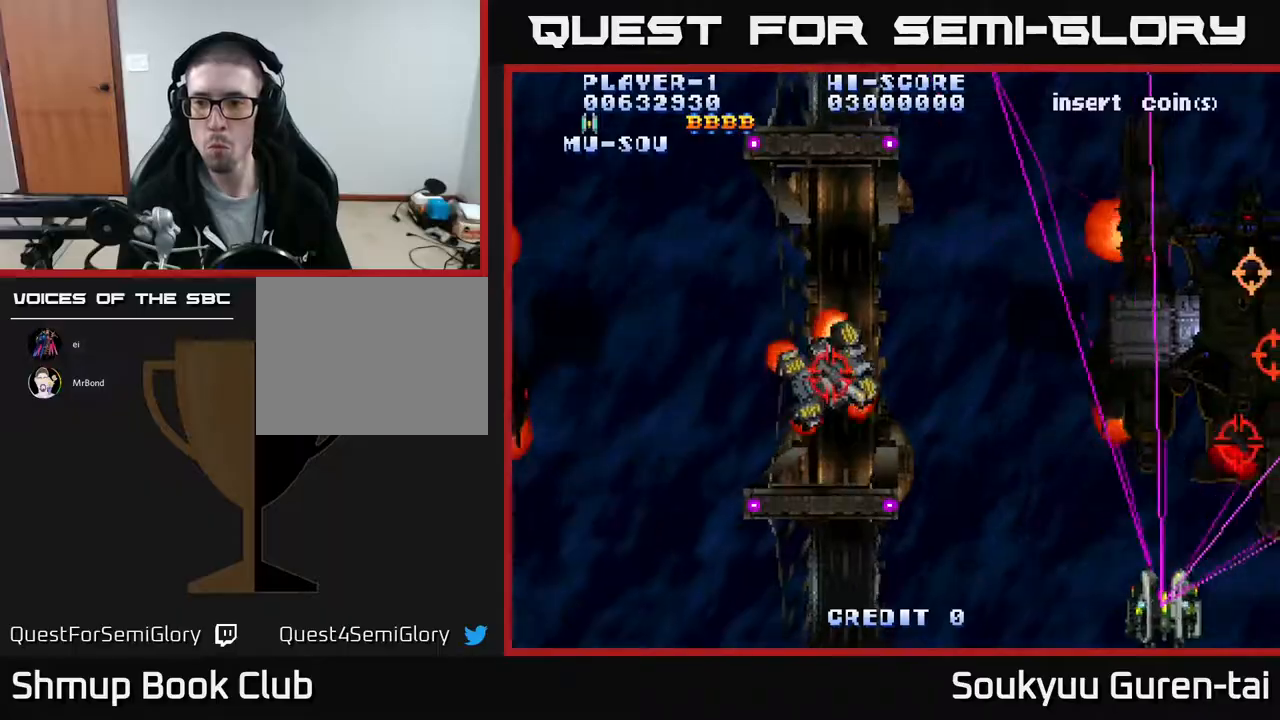
{"buttons": ["A", "DPAD_LEFT"], "events": [[217, "A", "up"], [233, "DPAD_RIGHT", "up"], [250, "DPAD_DOWN", "up"], [267, "A", "down"], [267, "DPAD_LEFT", "down"]]}
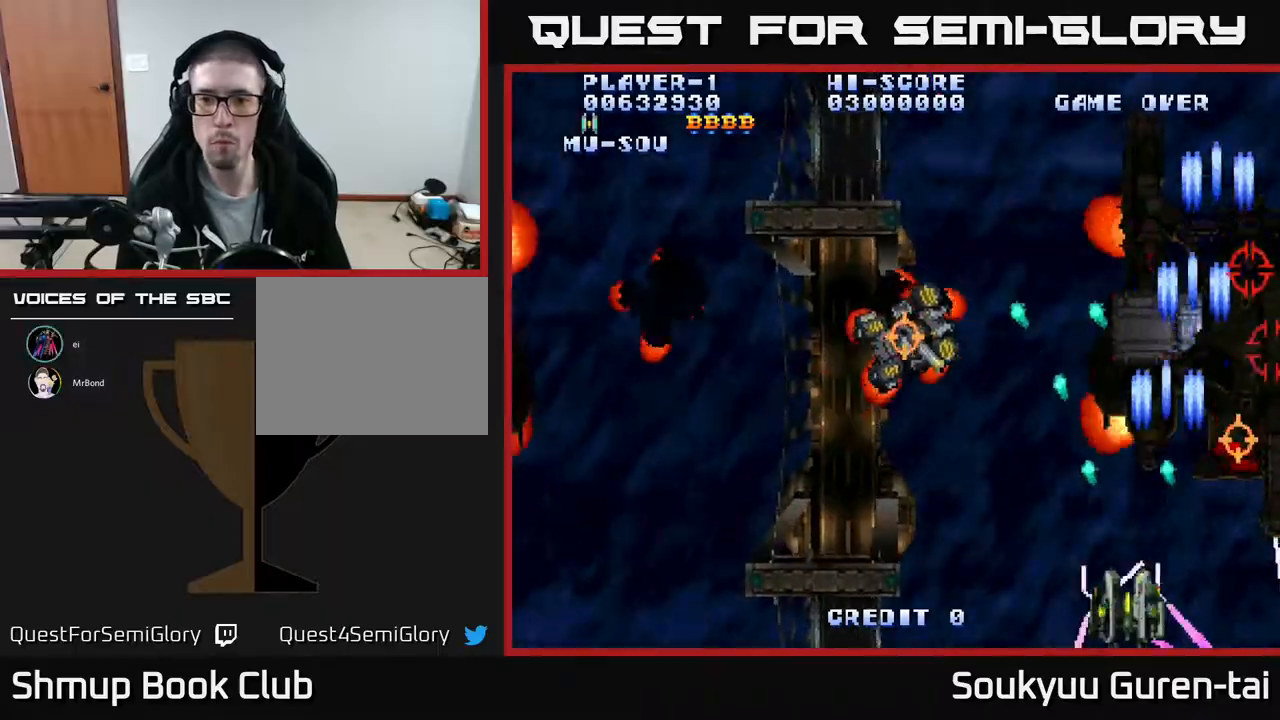
{"buttons": ["A", "DPAD_UP", "DPAD_LEFT"], "events": [[450, "DPAD_UP", "down"]]}
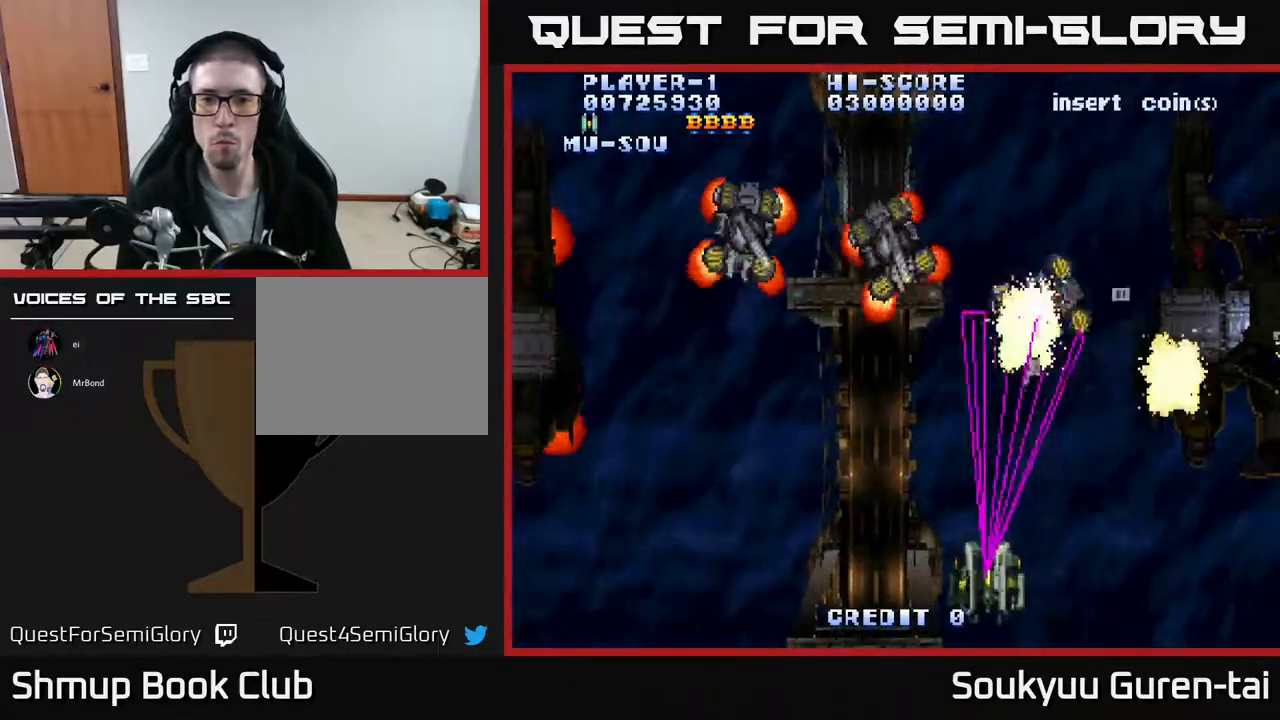
{"buttons": ["A", "DPAD_LEFT"], "events": [[283, "DPAD_UP", "up"]]}
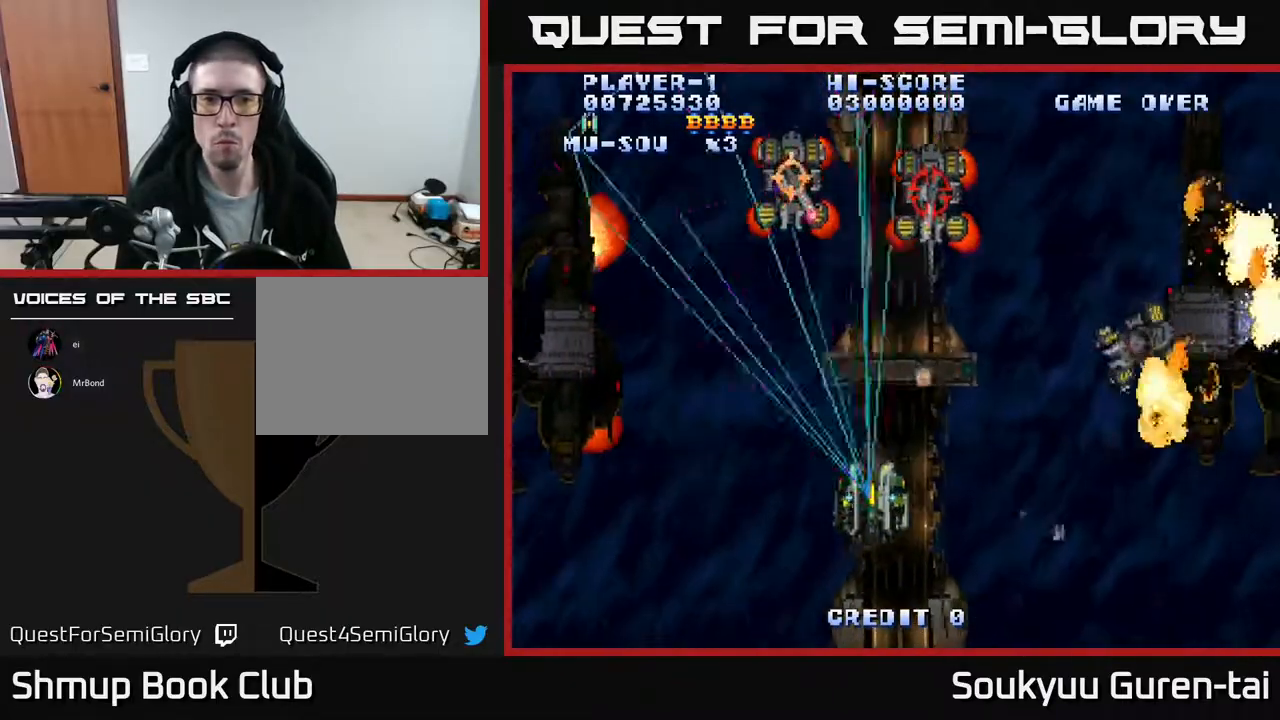
{"buttons": ["A", "DPAD_LEFT"], "events": [[83, "DPAD_DOWN", "down"], [467, "DPAD_DOWN", "up"]]}
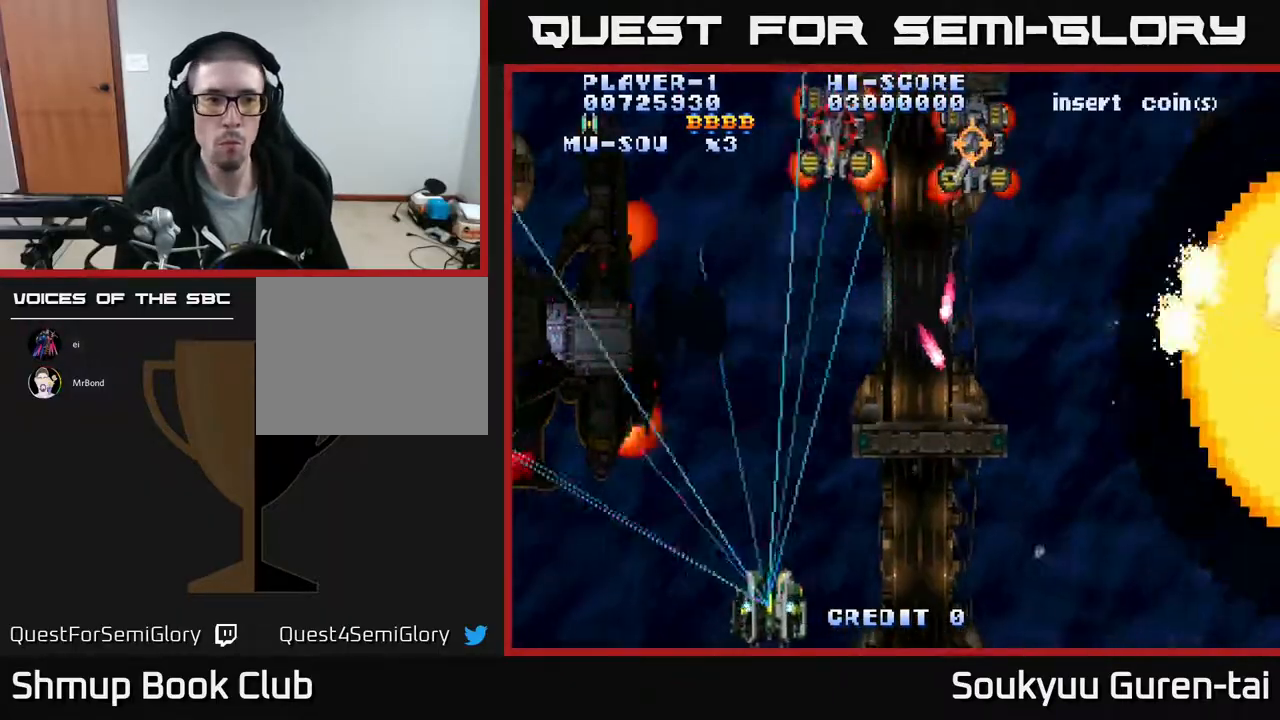
{"buttons": ["A", "DPAD_UP", "DPAD_LEFT"], "events": [[483, "DPAD_UP", "down"]]}
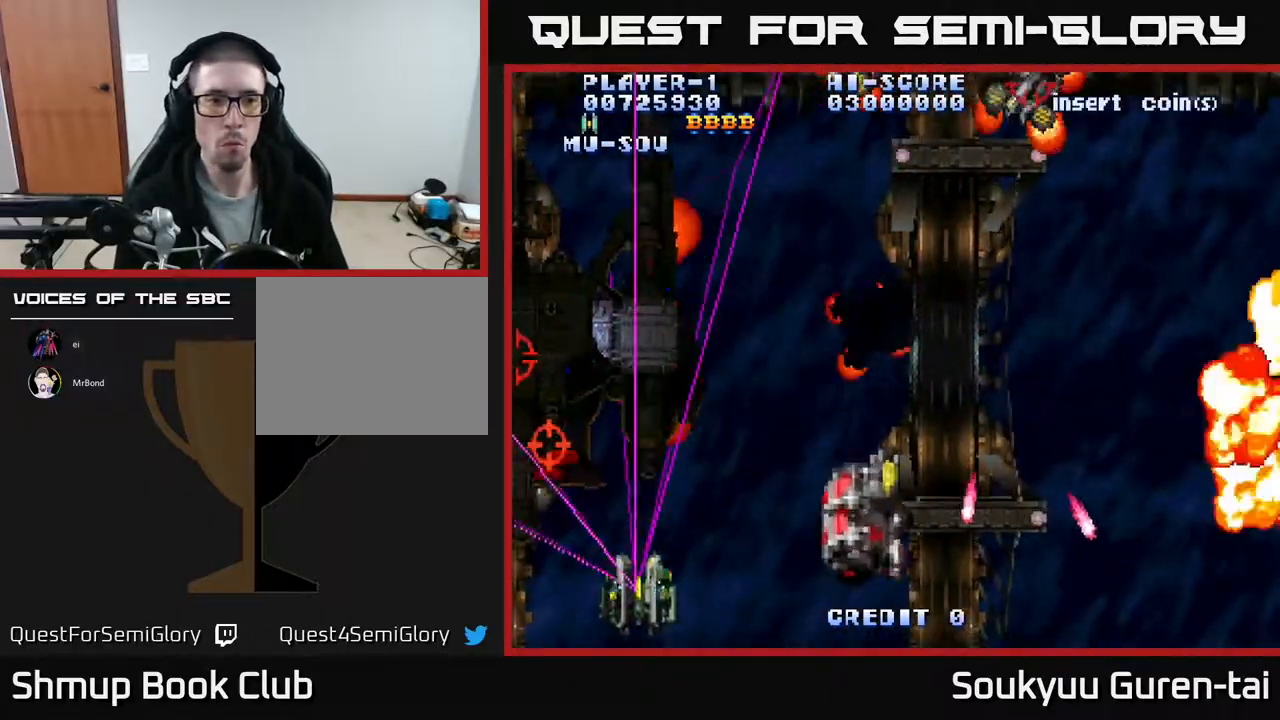
{"buttons": ["A", "DPAD_DOWN", "DPAD_RIGHT"], "events": [[217, "A", "up"], [267, "A", "down"], [333, "DPAD_LEFT", "up"], [350, "DPAD_UP", "up"], [367, "DPAD_RIGHT", "down"], [383, "DPAD_DOWN", "down"]]}
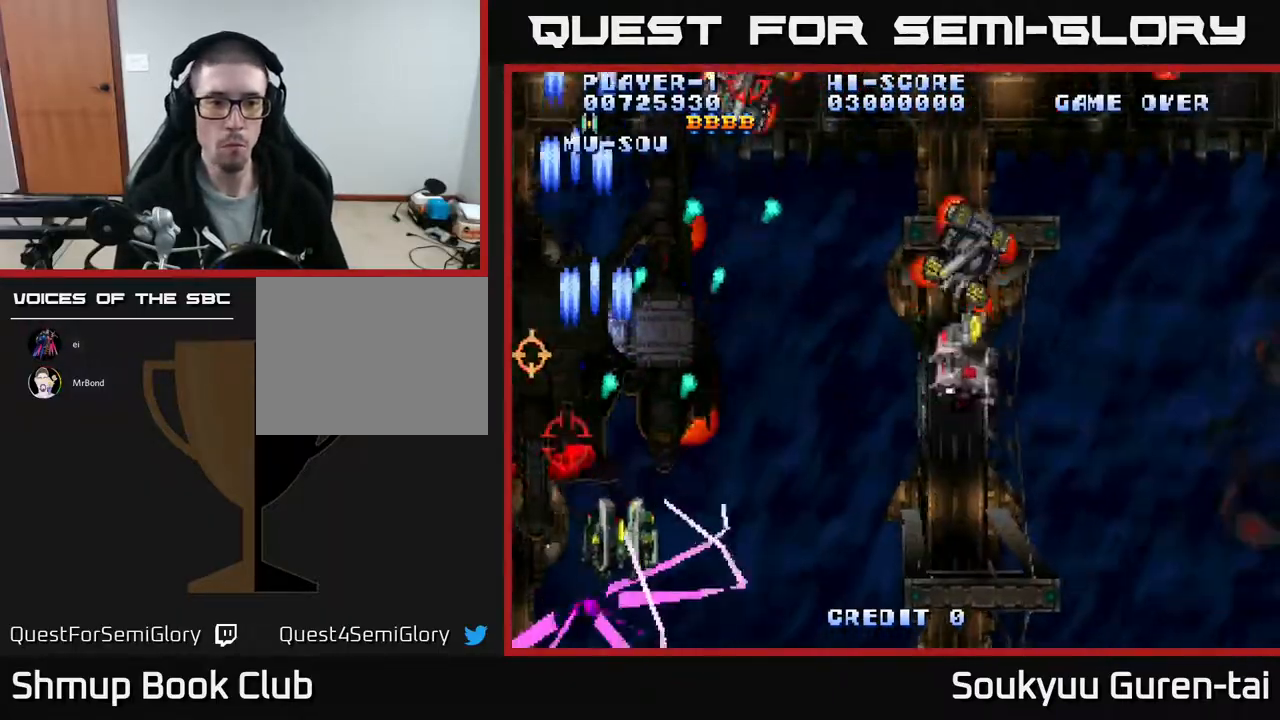
{"buttons": ["A", "DPAD_UP"], "events": [[100, "DPAD_DOWN", "up"], [333, "DPAD_RIGHT", "up"], [367, "DPAD_LEFT", "down"], [400, "DPAD_UP", "down"], [500, "DPAD_LEFT", "up"]]}